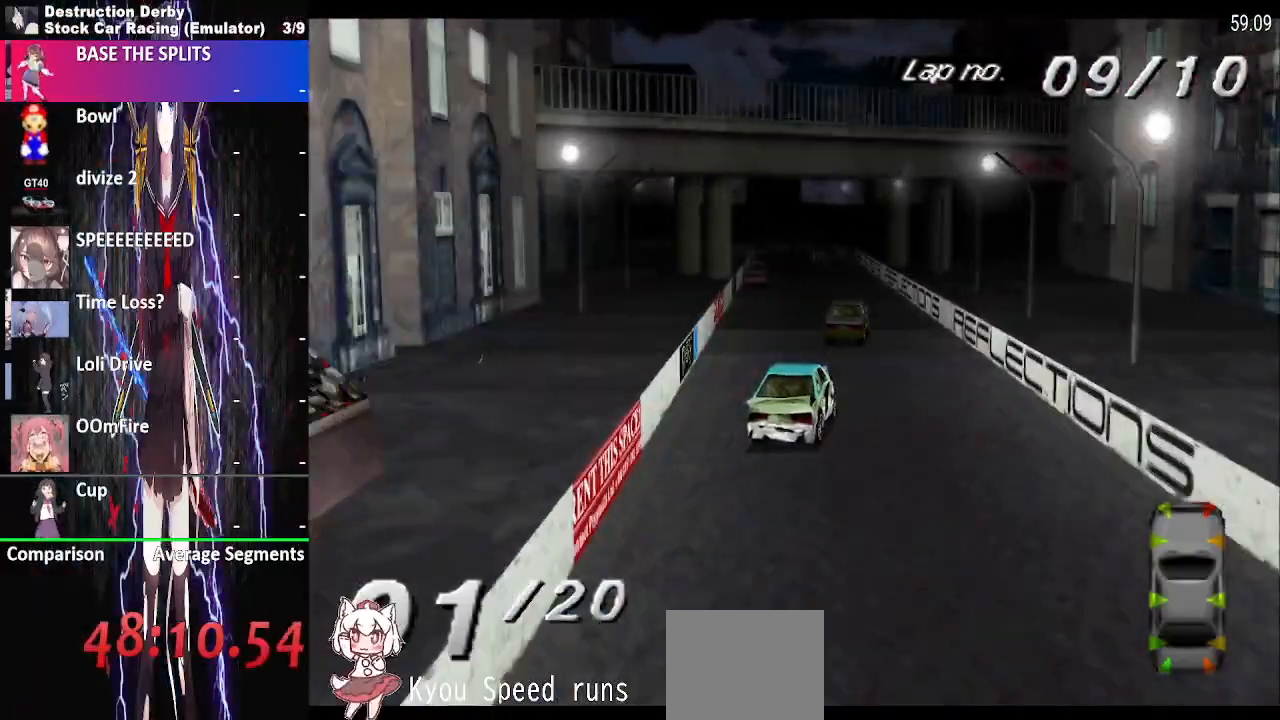
Gameplay with a controller (PlayStation layout); each line is a JSON object with the inputs held at the frame after it. "events" lists button and stick changes between this image and that frame as [ms after this image, input, new state], when the widget could be followed in between. Not read: left_stick right_stick.
{"buttons": ["CROSS", "DPAD_LEFT"], "events": []}
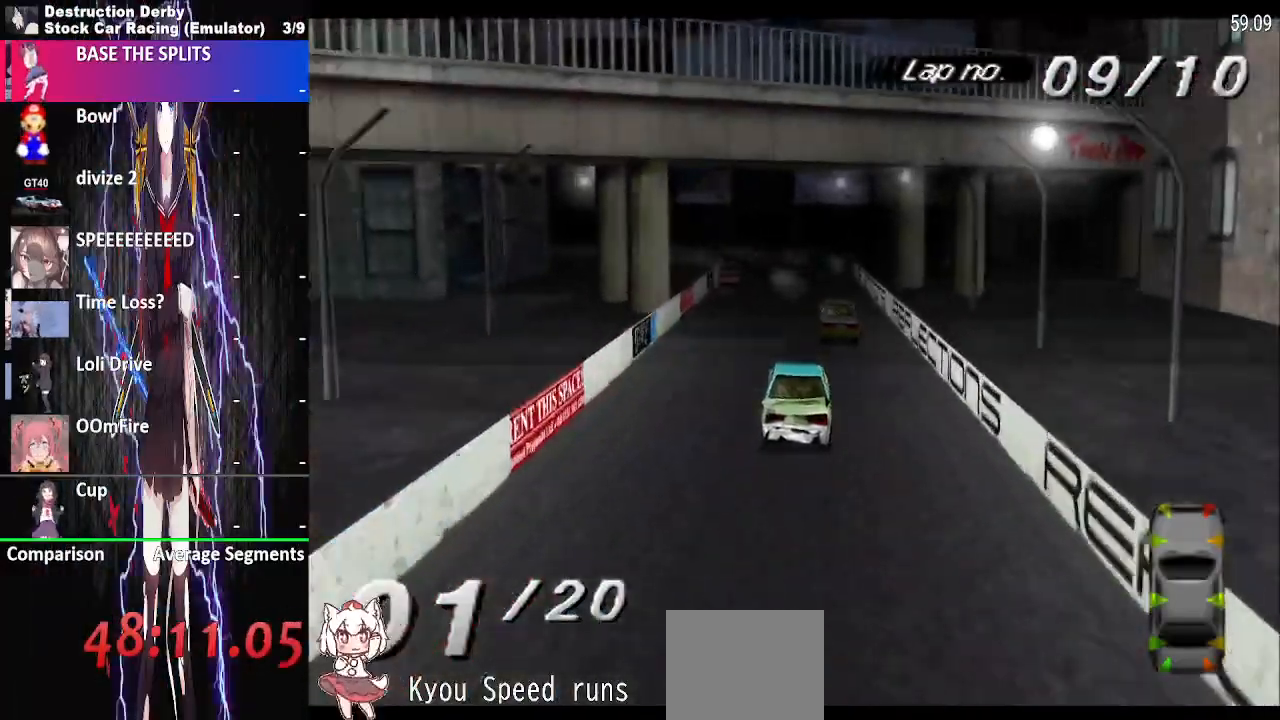
{"buttons": ["CROSS", "DPAD_LEFT"], "events": []}
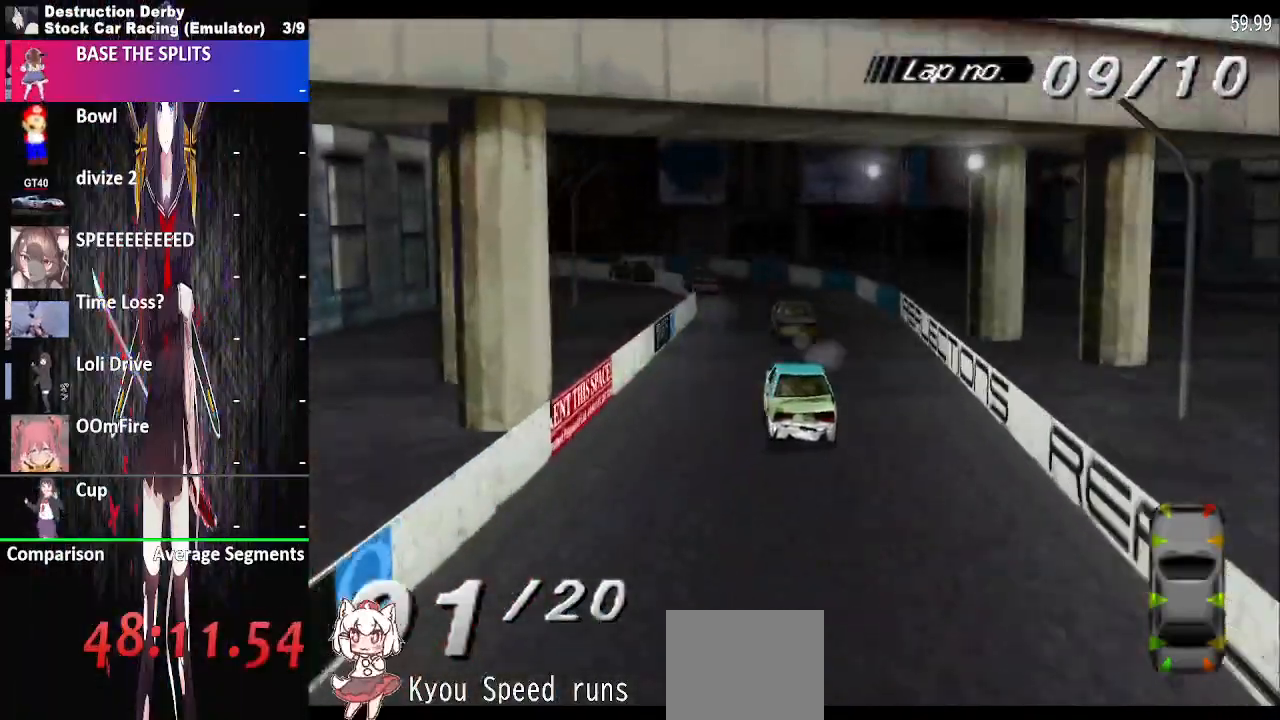
{"buttons": ["DPAD_LEFT"], "events": [[67, "CROSS", "up"]]}
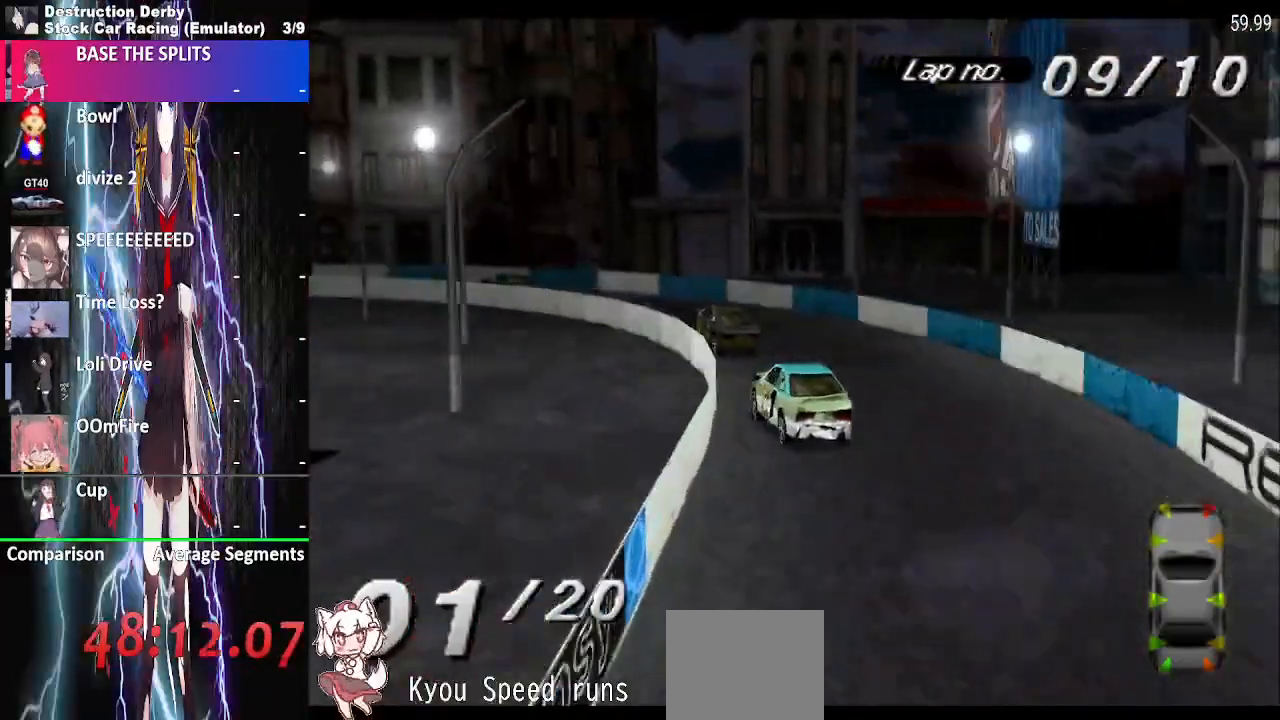
{"buttons": ["CROSS", "DPAD_LEFT"]}
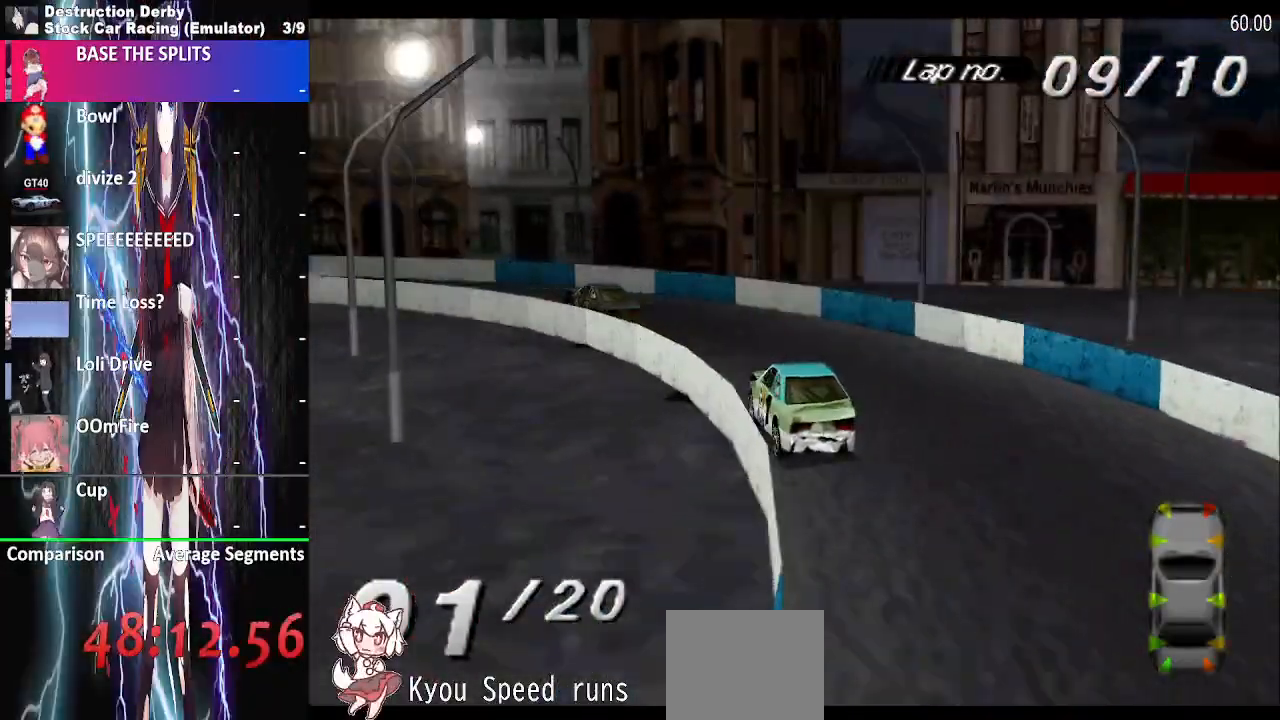
{"buttons": ["CROSS", "DPAD_LEFT"], "events": []}
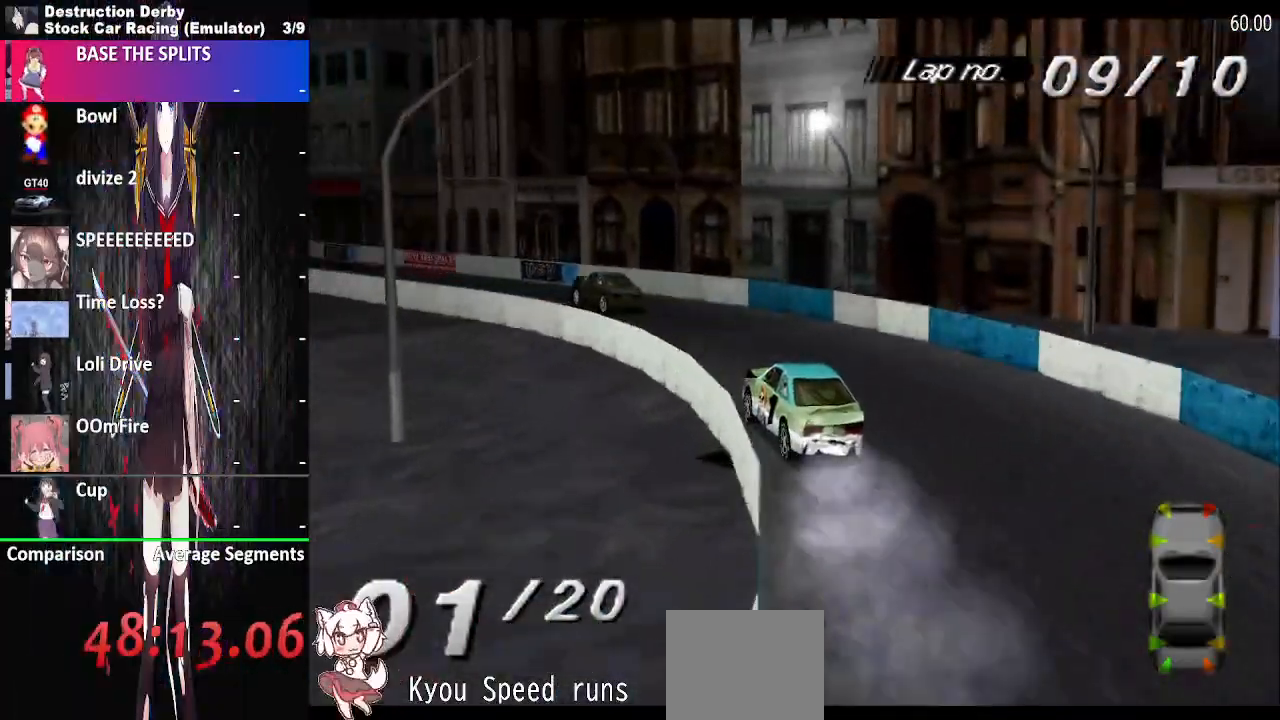
{"buttons": ["CROSS", "DPAD_LEFT"], "events": []}